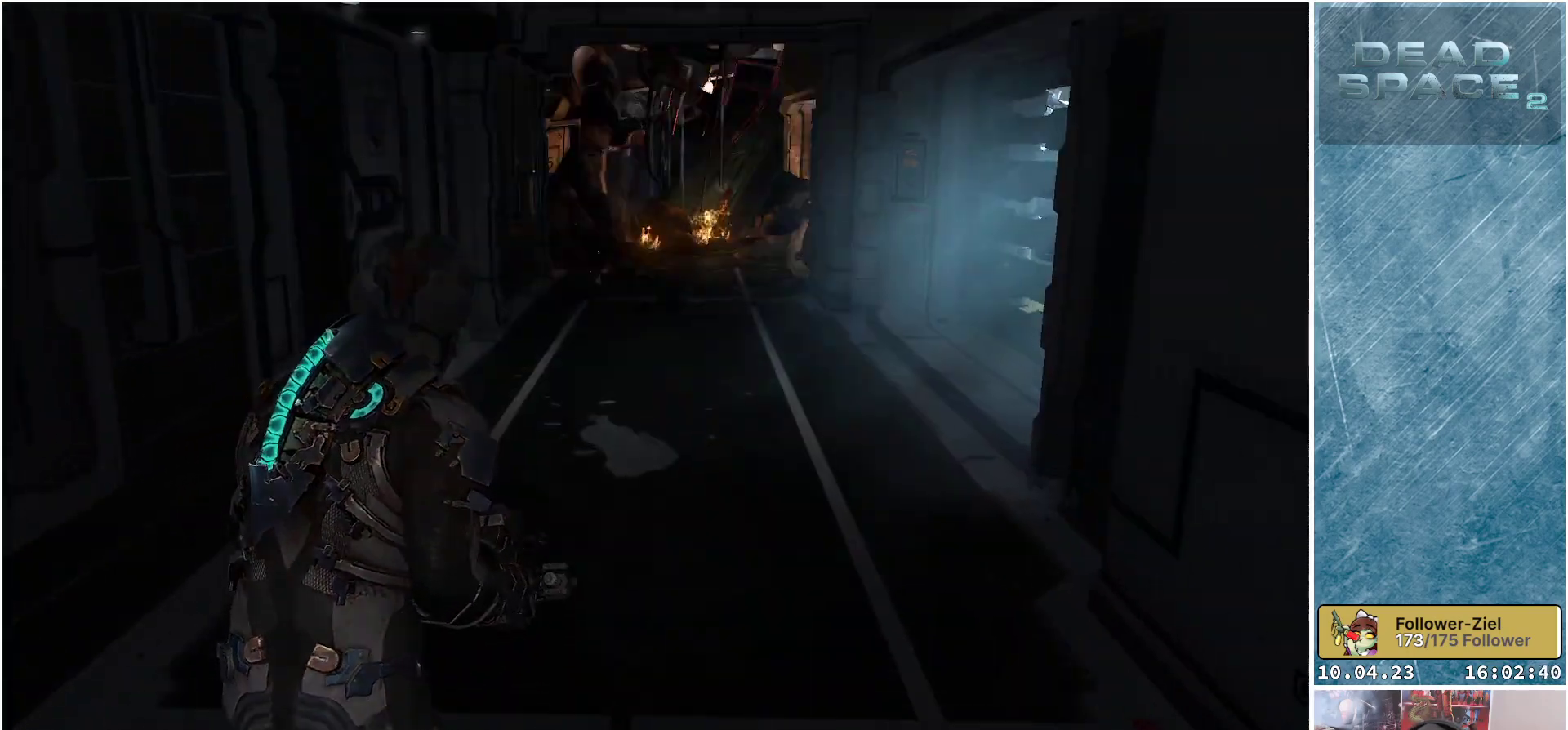
Gameplay with a controller (Xbox layout); each line is a JSON object with the inputs held at the frame after it. "events" lists button and stick changes between this image and that frame as [ms after this image, input, new state], when the widget could be followed in between.
{"buttons": [], "left_stick": "up-right", "right_stick": "center", "events": []}
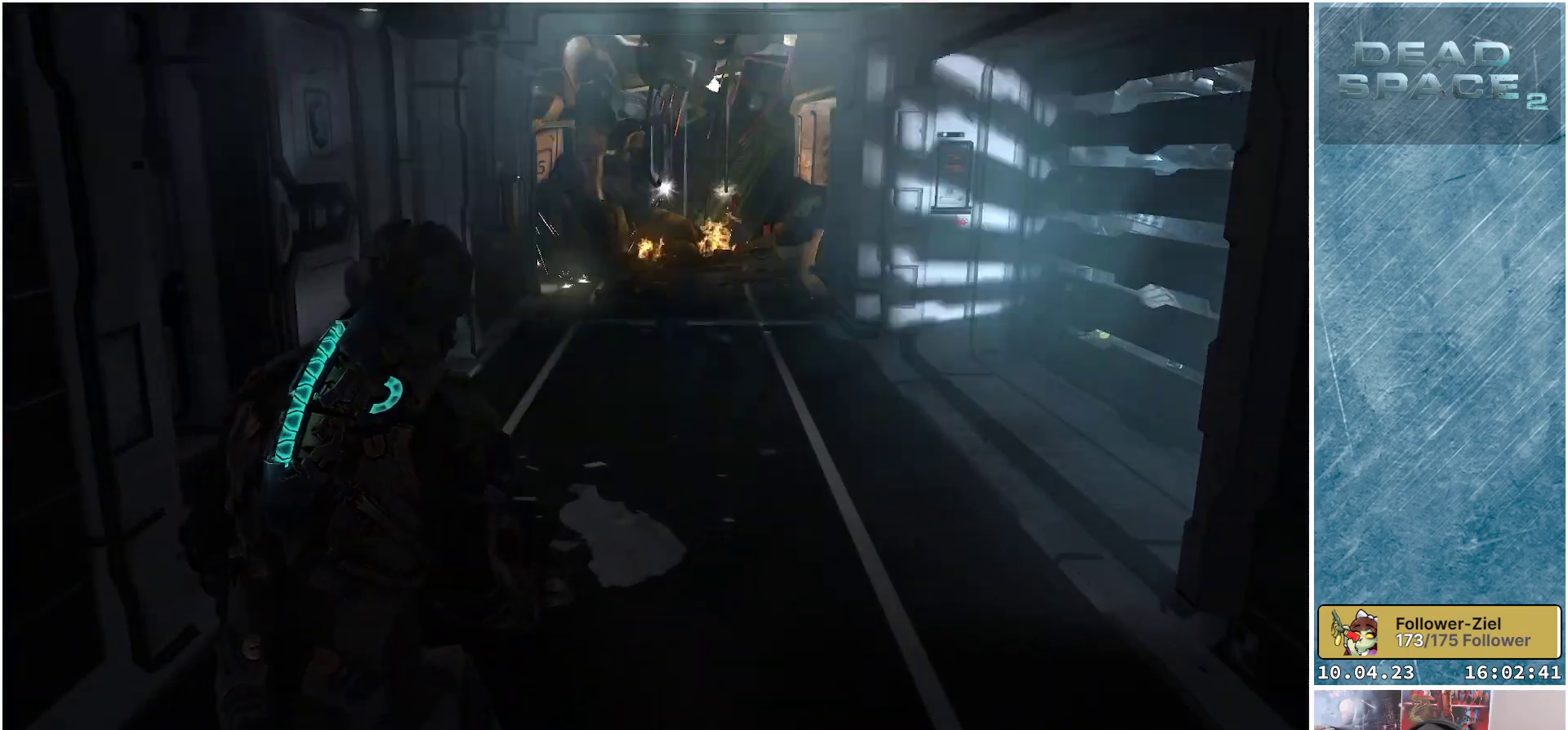
{"buttons": [], "left_stick": "up-right", "right_stick": "left", "events": [[467, "right_stick", "left"]]}
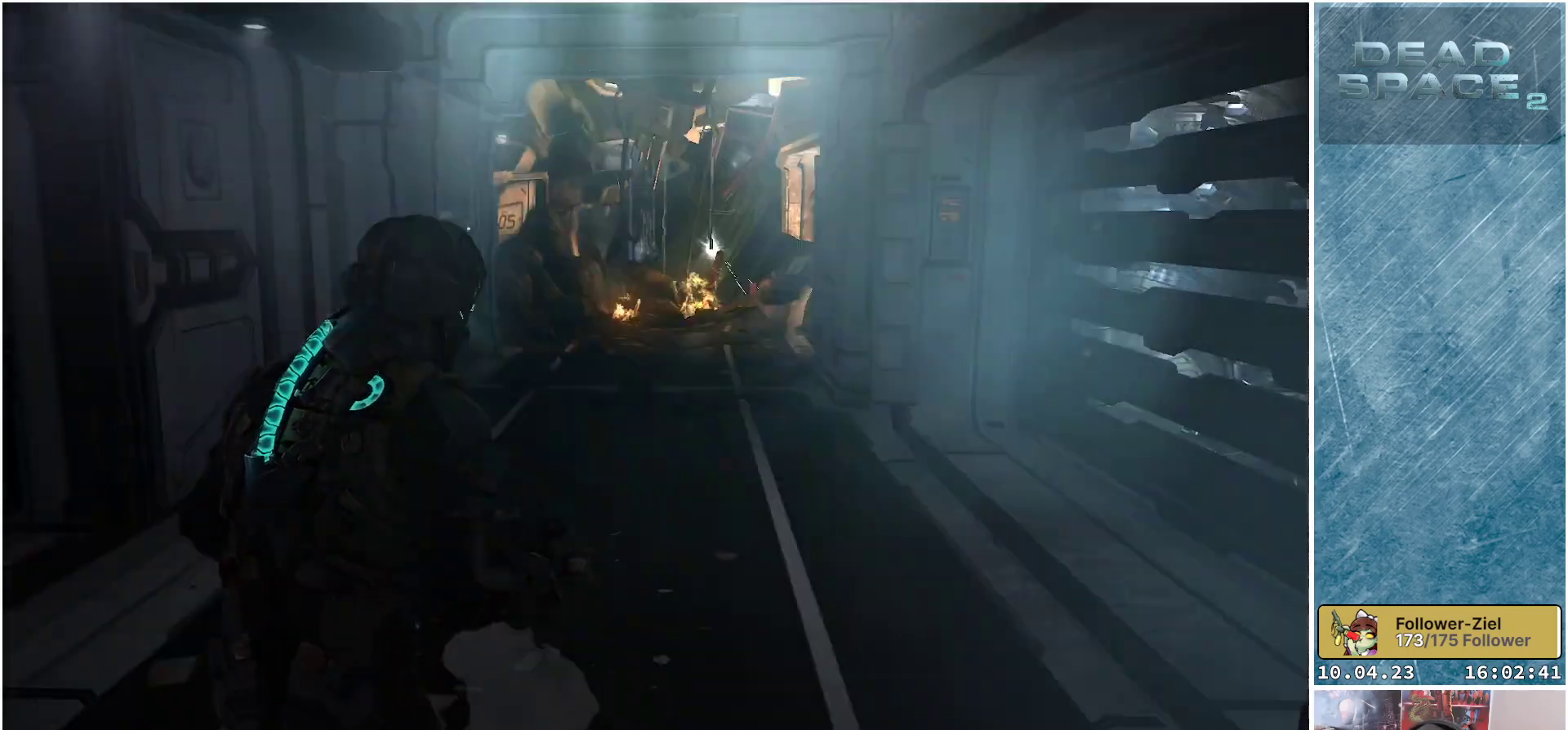
{"buttons": [], "left_stick": "right", "right_stick": "center", "events": [[400, "left_stick", "right"], [483, "right_stick", "center"]]}
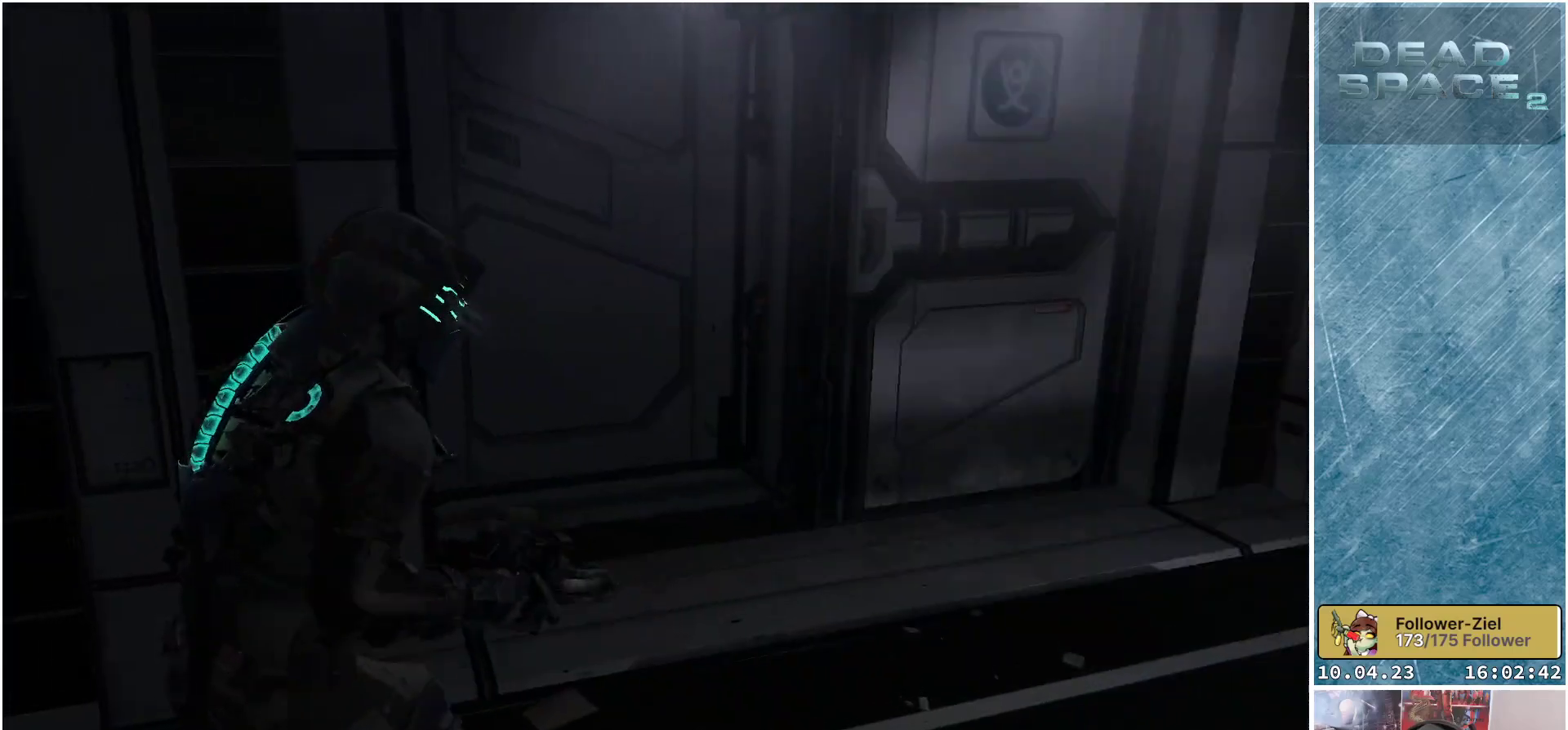
{"buttons": [], "left_stick": "right", "right_stick": "up", "events": [[467, "right_stick", "up"]]}
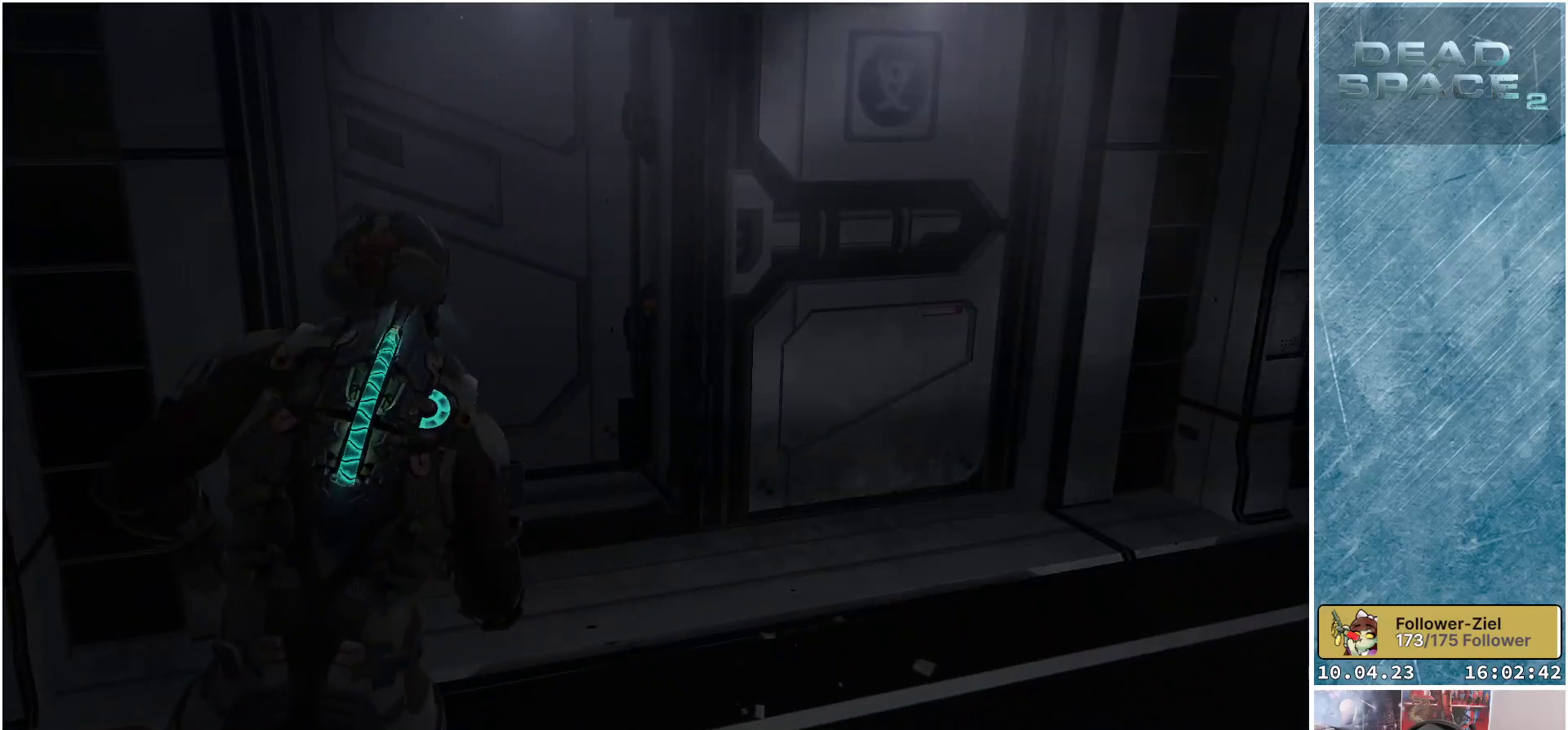
{"buttons": [], "left_stick": "up", "right_stick": "center", "events": [[67, "left_stick", "center"], [117, "right_stick", "right"], [200, "left_stick", "up"], [450, "right_stick", "center"]]}
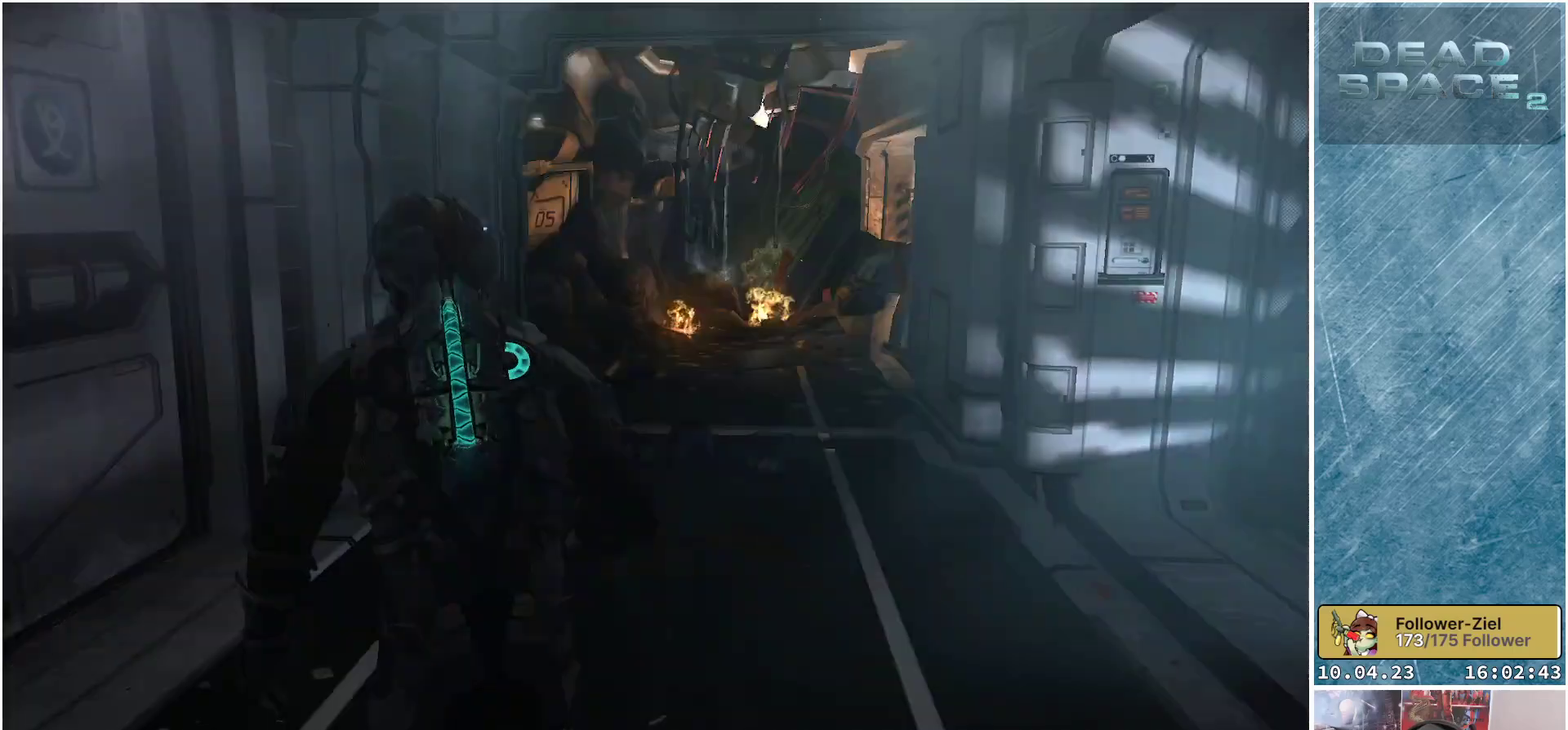
{"buttons": [], "left_stick": "up", "right_stick": "center", "events": []}
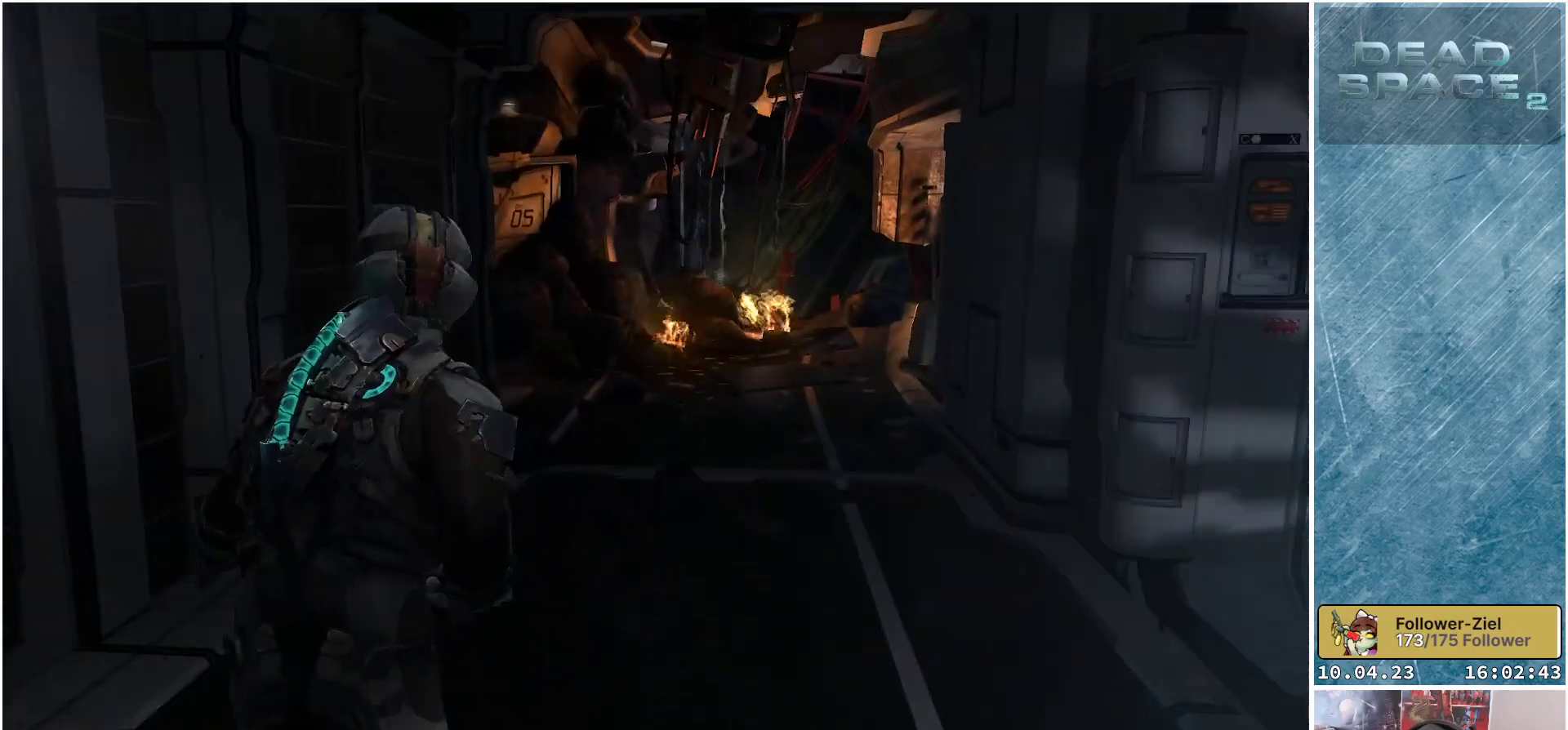
{"buttons": [], "left_stick": "up-right", "right_stick": "center", "events": [[350, "left_stick", "up-right"]]}
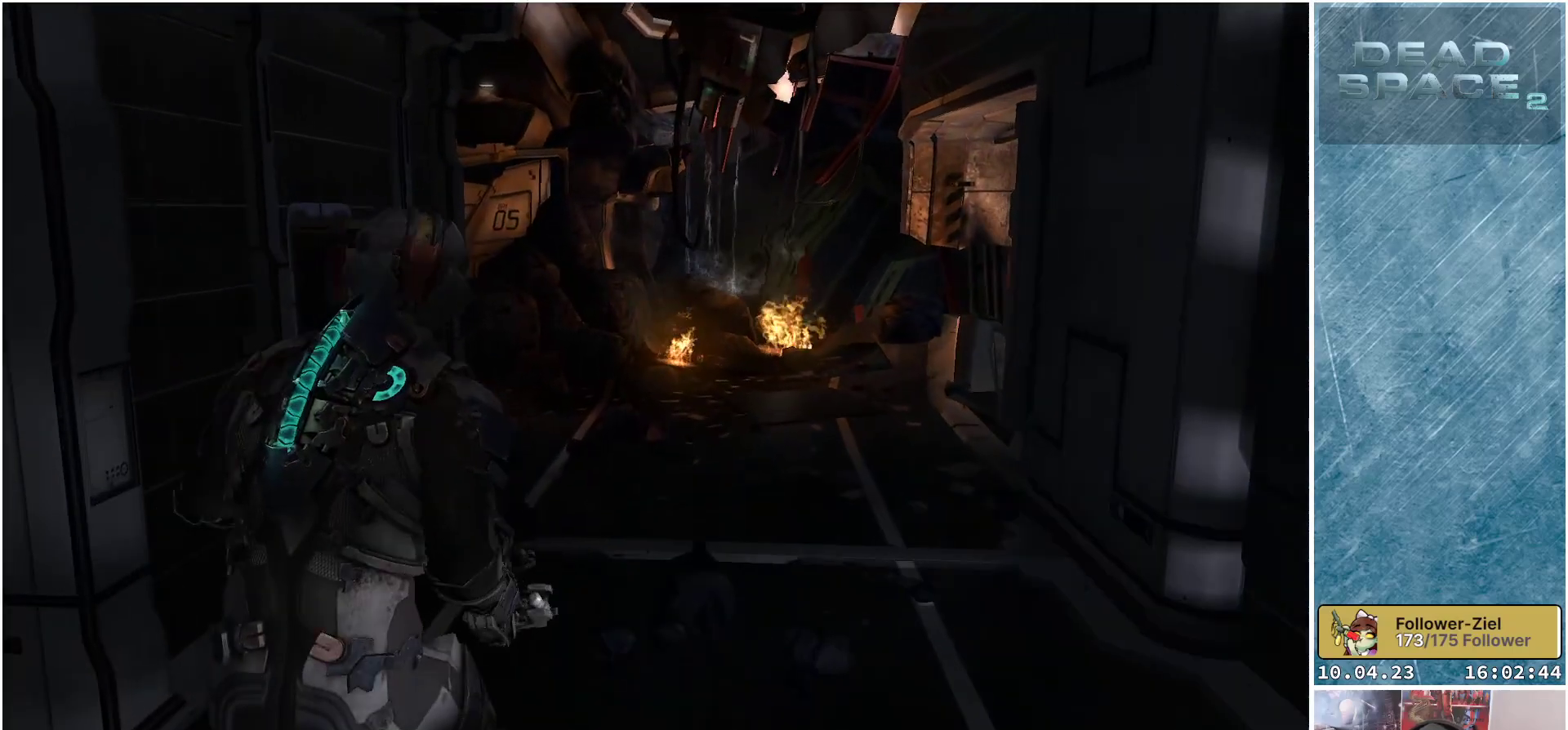
{"buttons": [], "left_stick": "up-right", "right_stick": "down-right", "events": [[33, "right_stick", "down-right"]]}
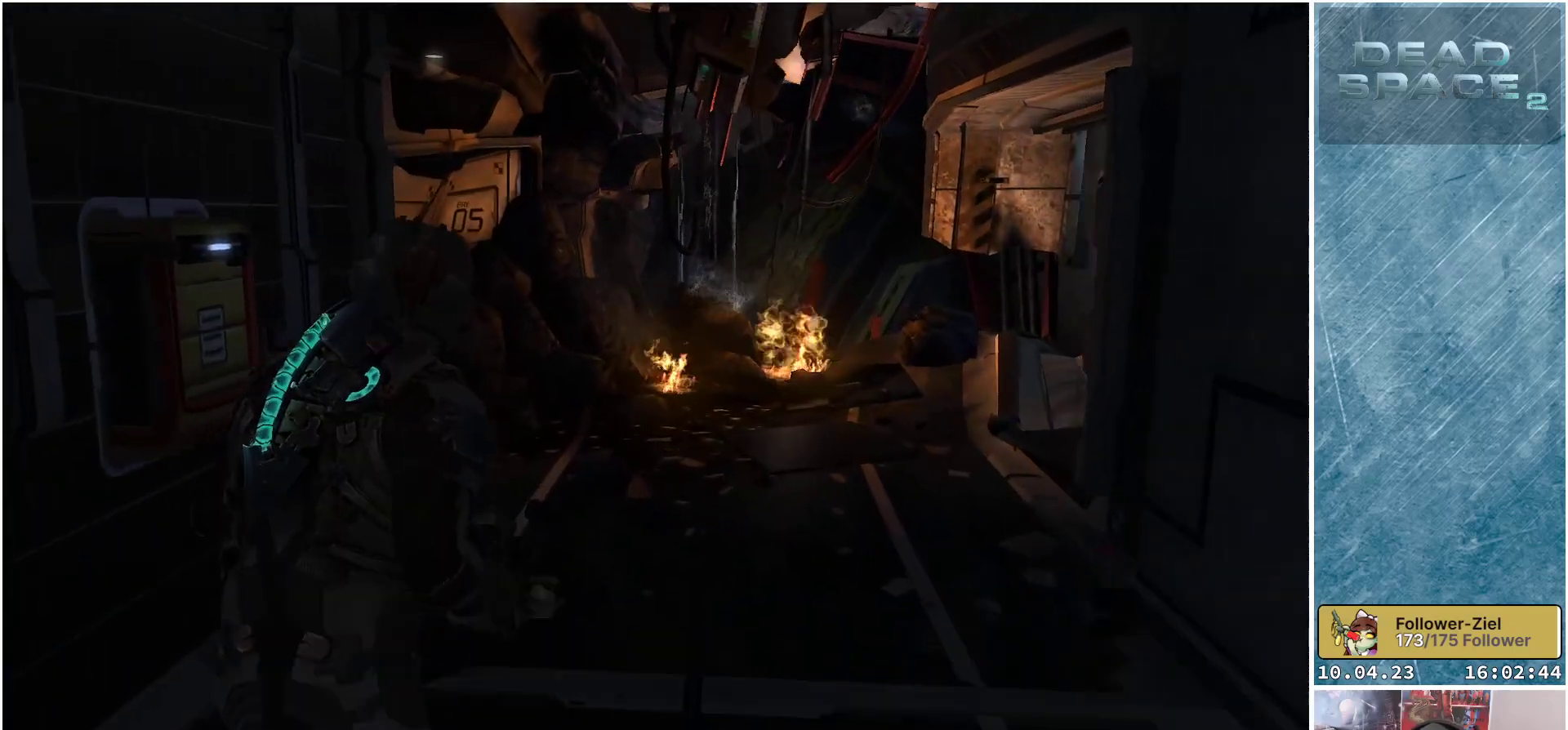
{"buttons": [], "left_stick": "up-right", "right_stick": "down-right", "events": []}
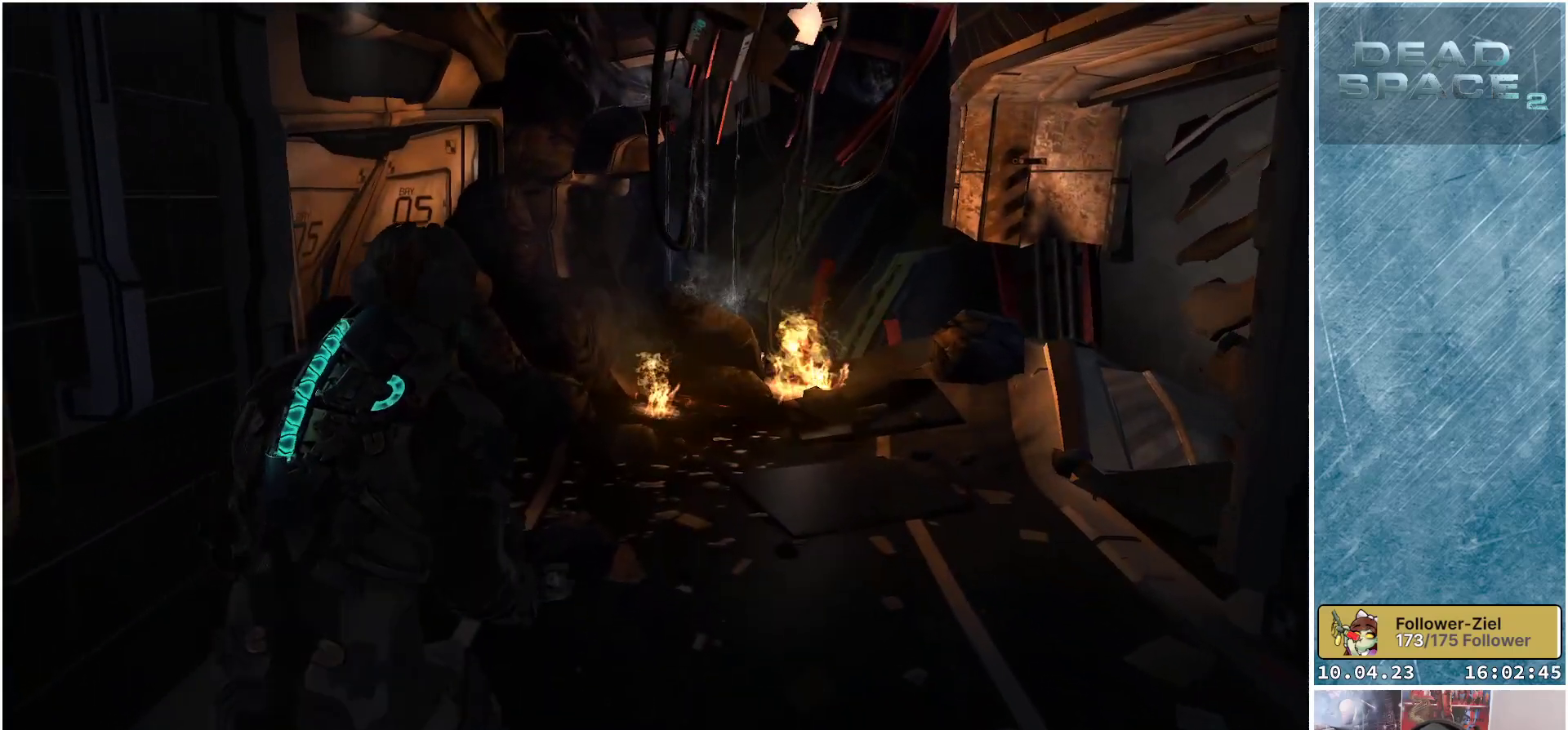
{"buttons": [], "left_stick": "up-right", "right_stick": "down-left", "events": [[233, "right_stick", "down"], [367, "right_stick", "down-left"]]}
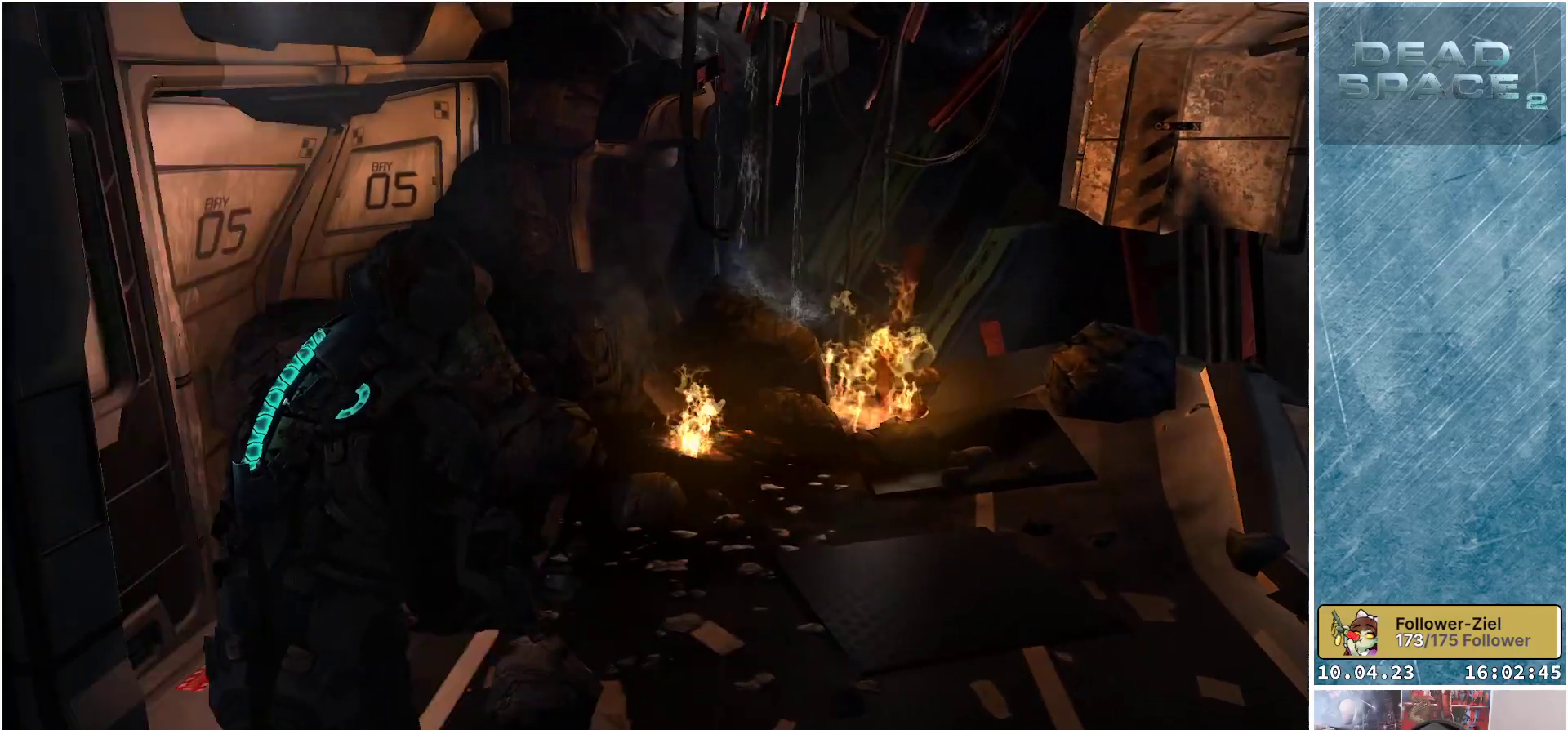
{"buttons": [], "left_stick": "right", "right_stick": "down-left", "events": [[133, "left_stick", "right"]]}
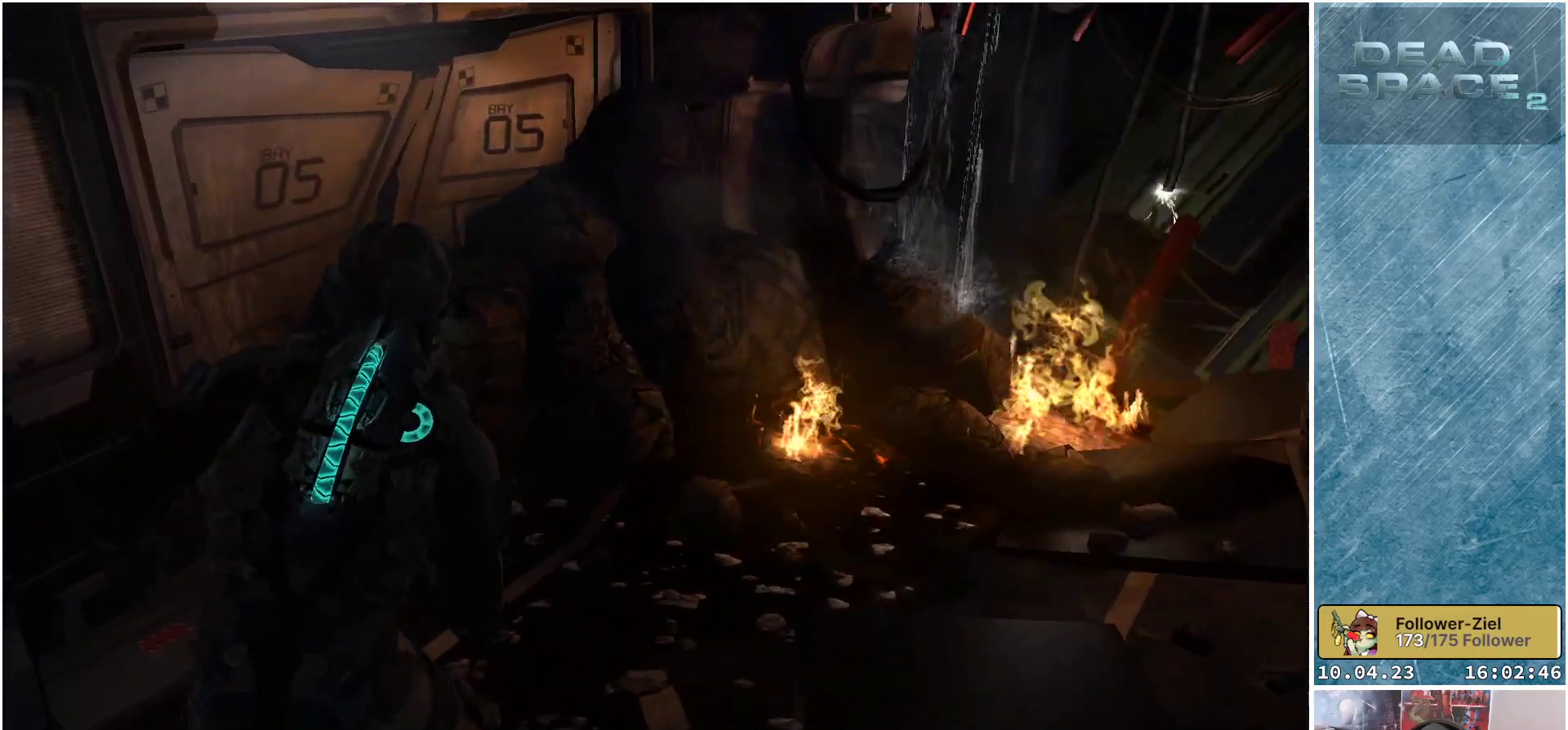
{"buttons": [], "left_stick": "center", "right_stick": "right", "events": [[100, "left_stick", "center"], [217, "right_stick", "center"], [500, "right_stick", "right"]]}
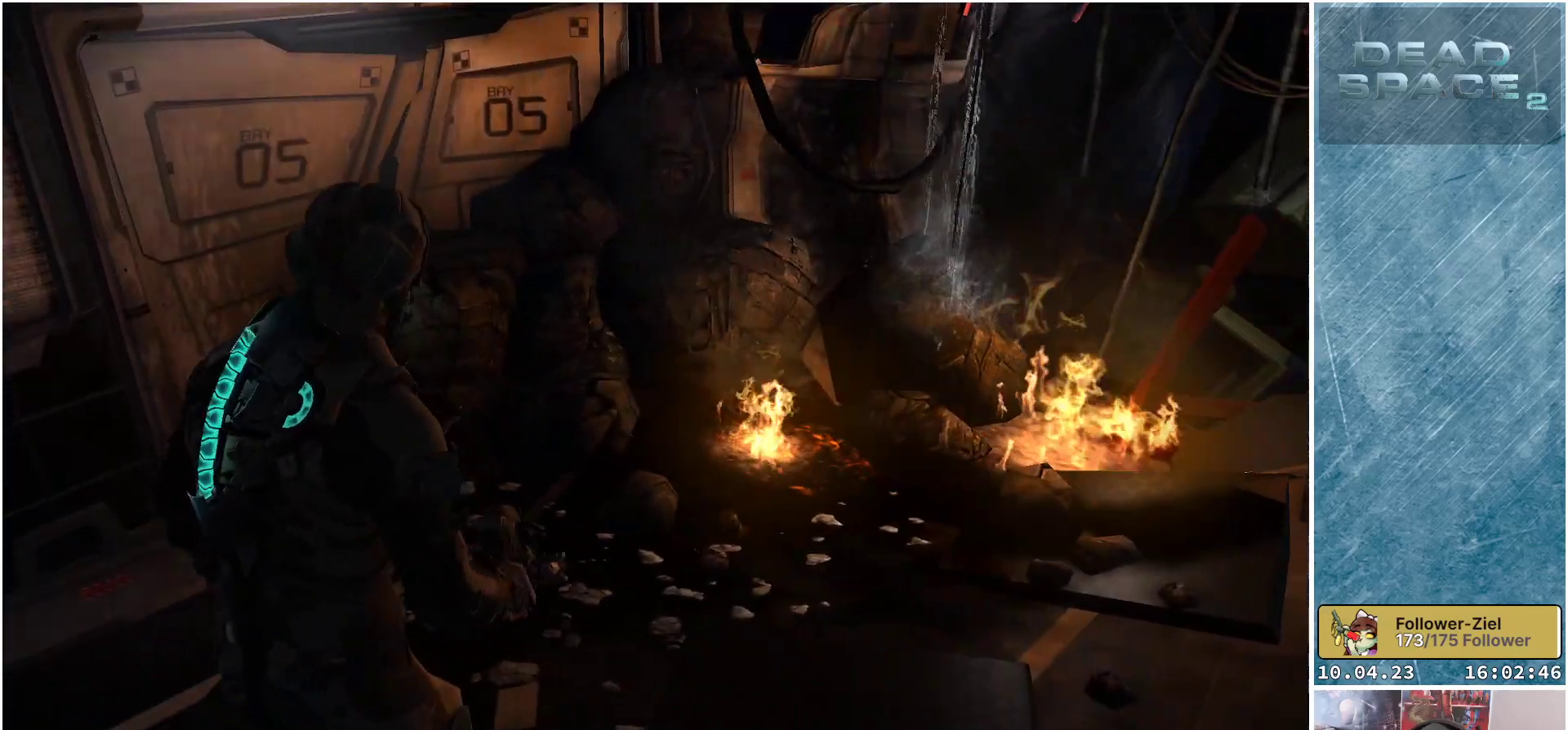
{"buttons": [], "left_stick": "up", "right_stick": "down", "events": [[67, "left_stick", "up"], [367, "right_stick", "center"], [450, "right_stick", "down"]]}
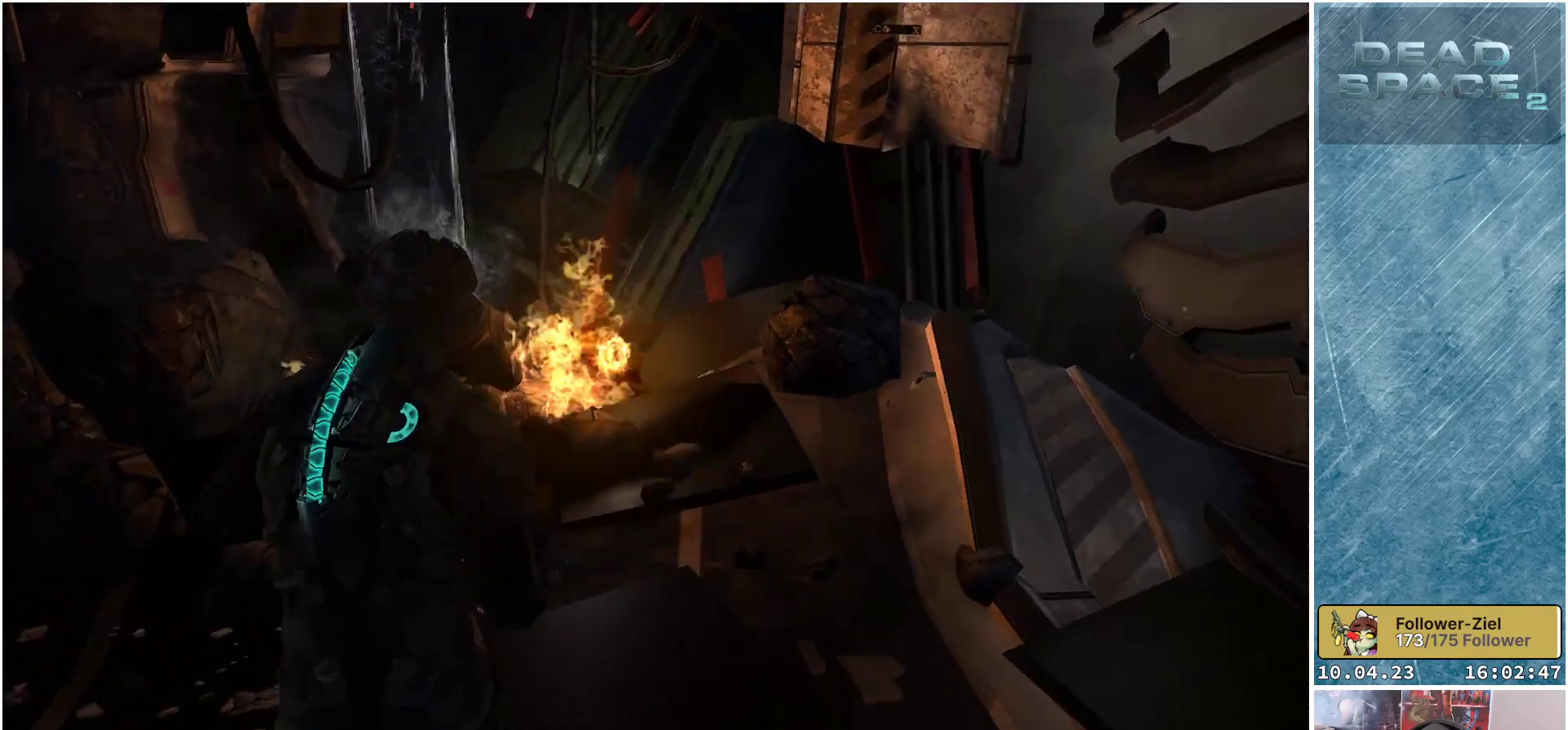
{"buttons": [], "left_stick": "up", "right_stick": "down", "events": []}
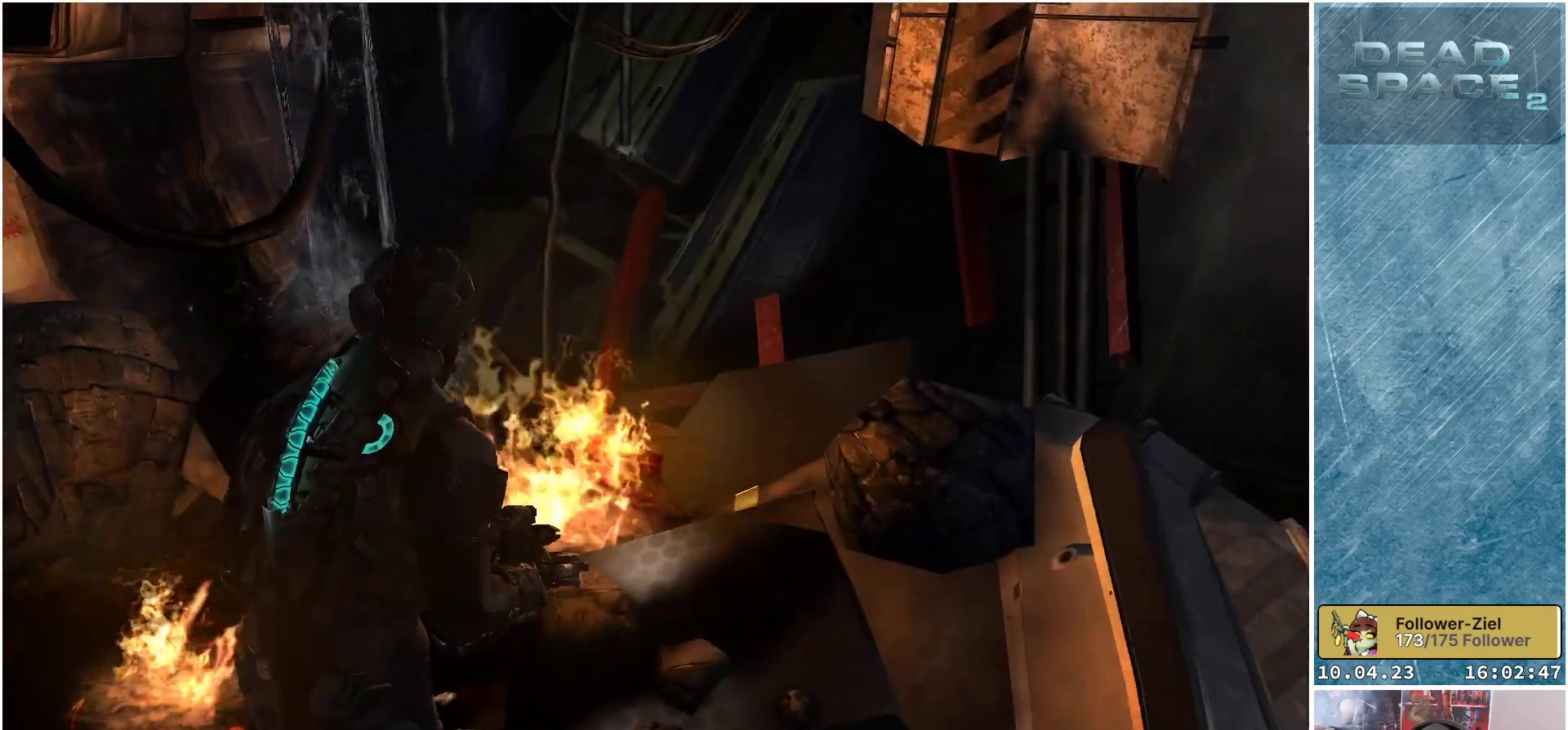
{"buttons": [], "left_stick": "right", "right_stick": "center", "events": [[33, "left_stick", "up-right"], [367, "right_stick", "center"], [417, "left_stick", "right"]]}
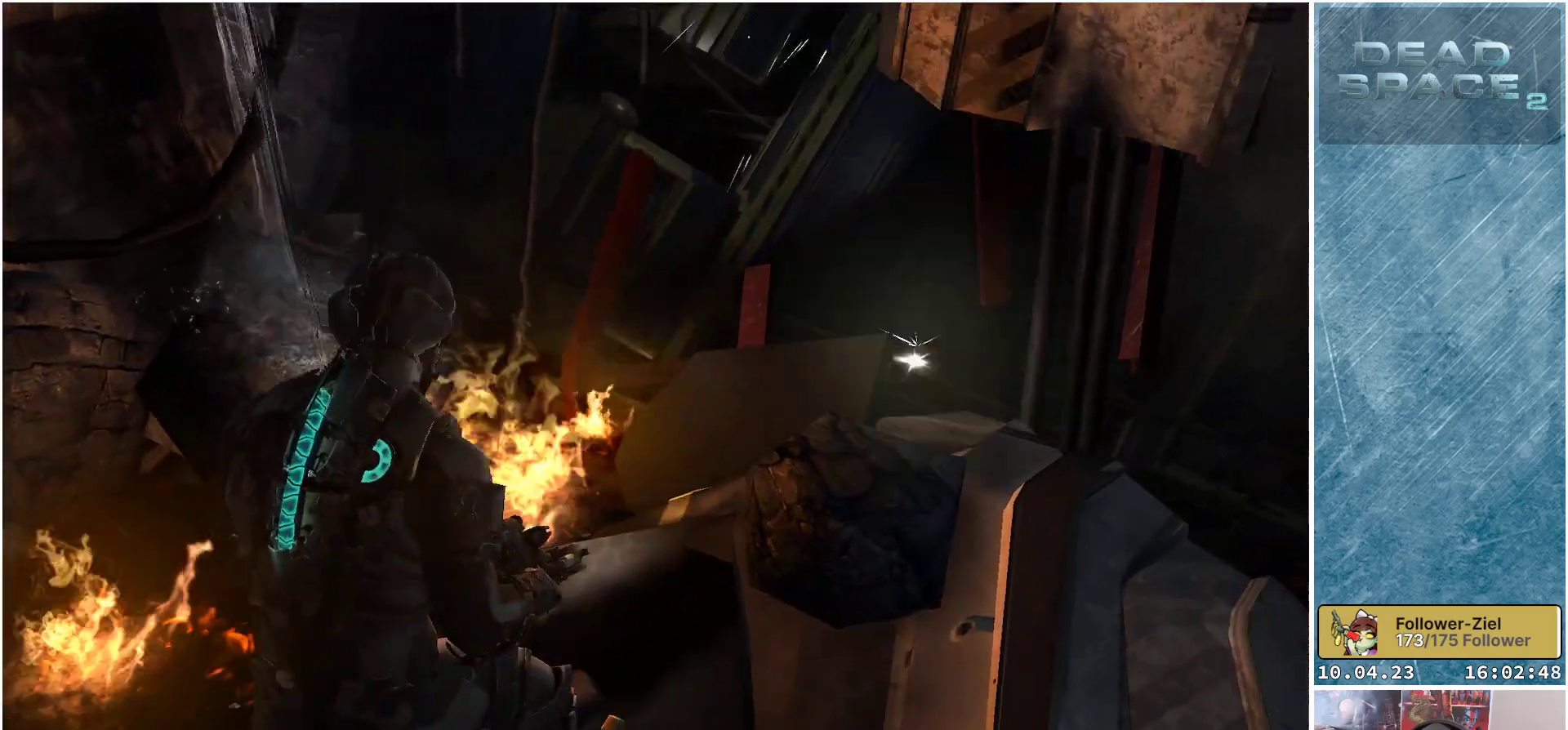
{"buttons": [], "left_stick": "right", "right_stick": "center", "events": []}
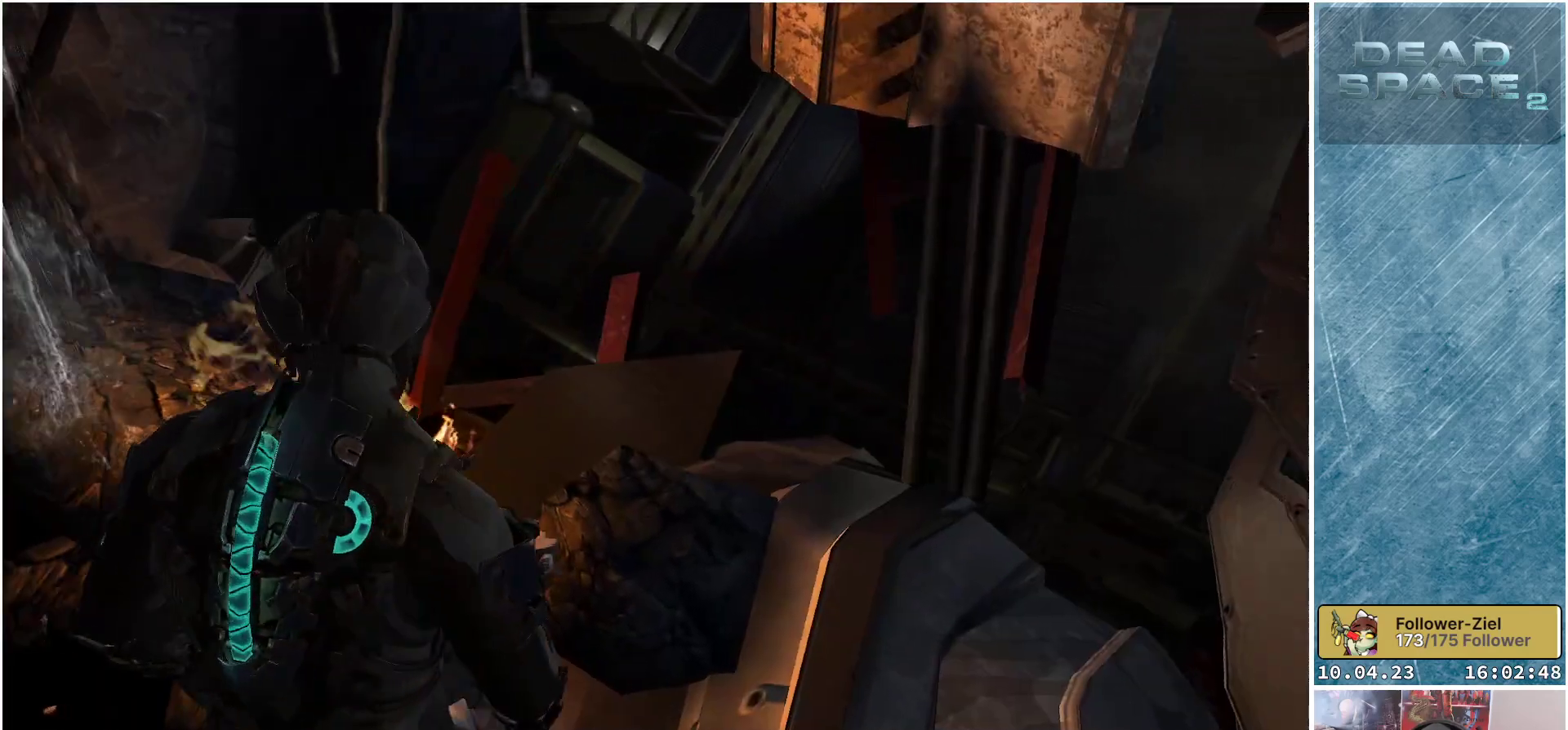
{"buttons": [], "left_stick": "center", "right_stick": "up-right", "events": [[67, "right_stick", "right"], [100, "left_stick", "center"], [500, "right_stick", "up-right"]]}
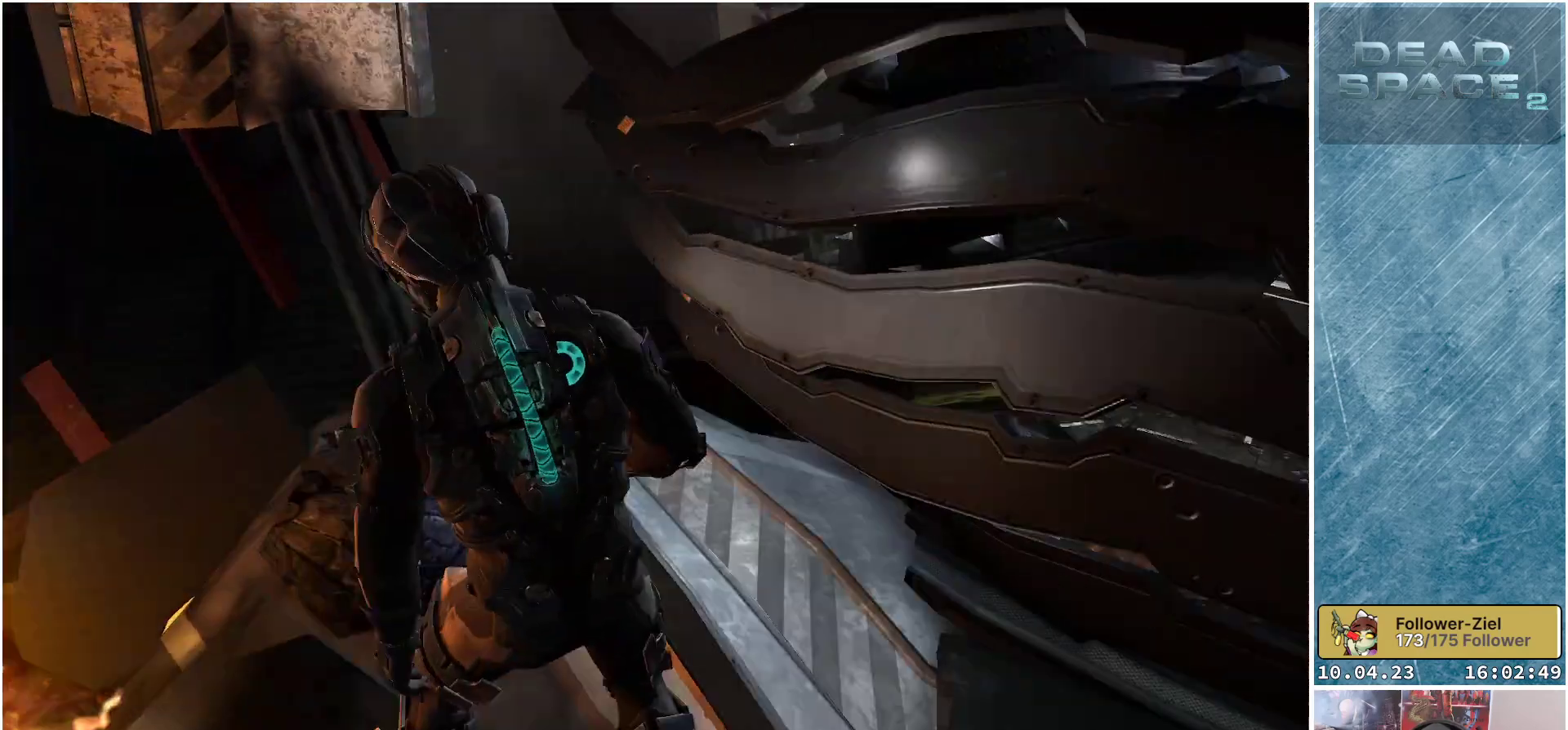
{"buttons": [], "left_stick": "up-right", "right_stick": "up-right", "events": [[333, "left_stick", "up-right"]]}
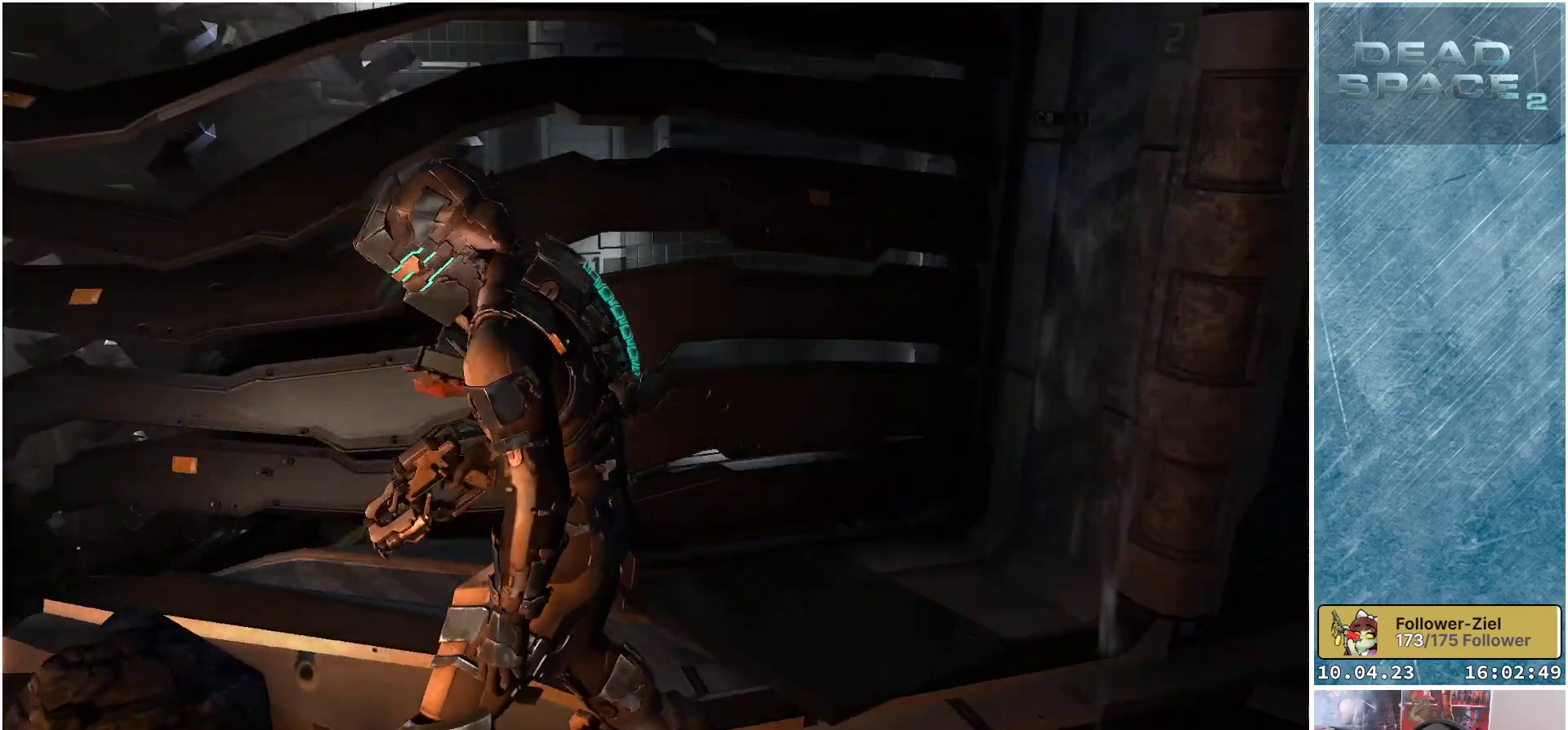
{"buttons": [], "left_stick": "up-right", "right_stick": "center", "events": [[67, "right_stick", "right"], [467, "right_stick", "center"]]}
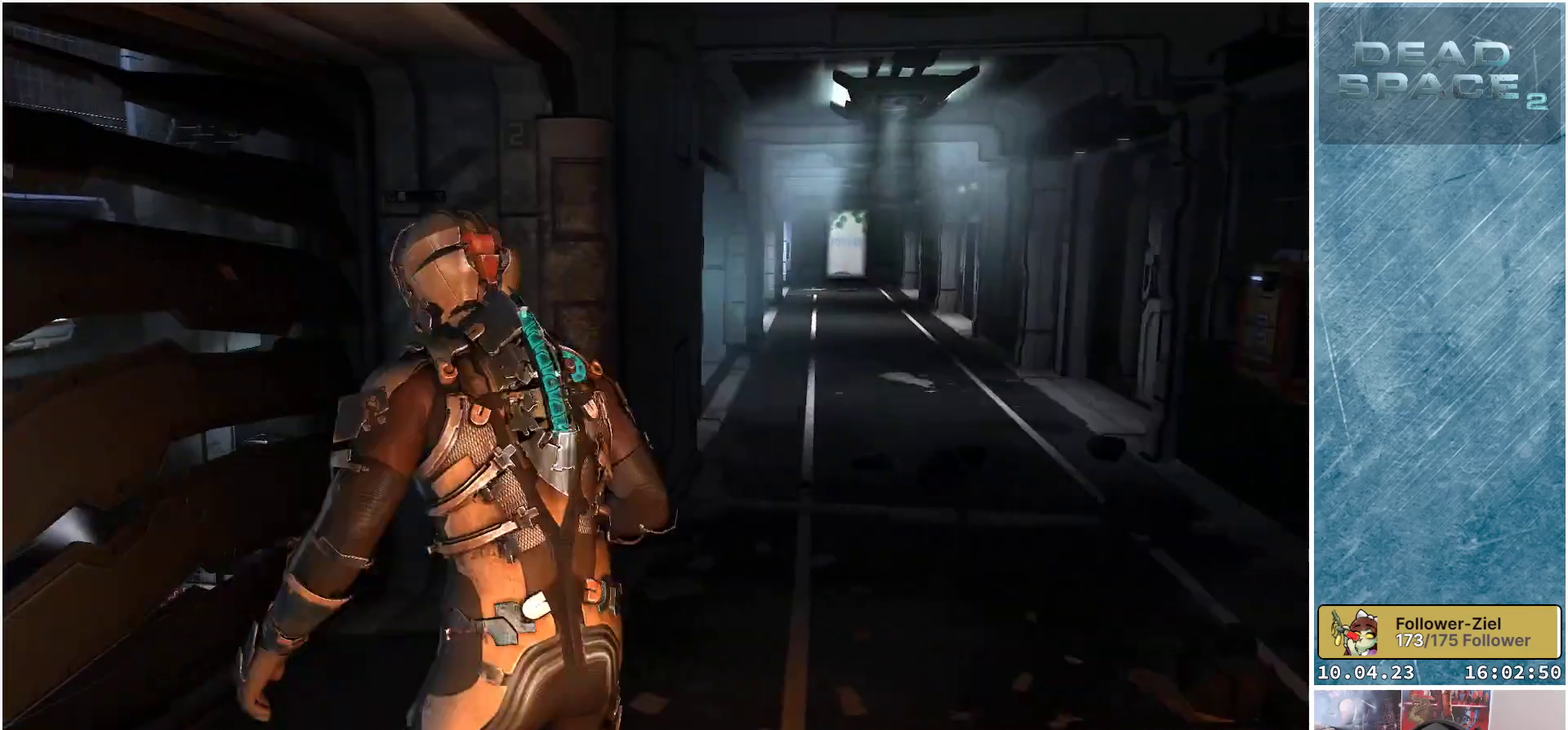
{"buttons": [], "left_stick": "up-right", "right_stick": "right", "events": [[433, "right_stick", "right"]]}
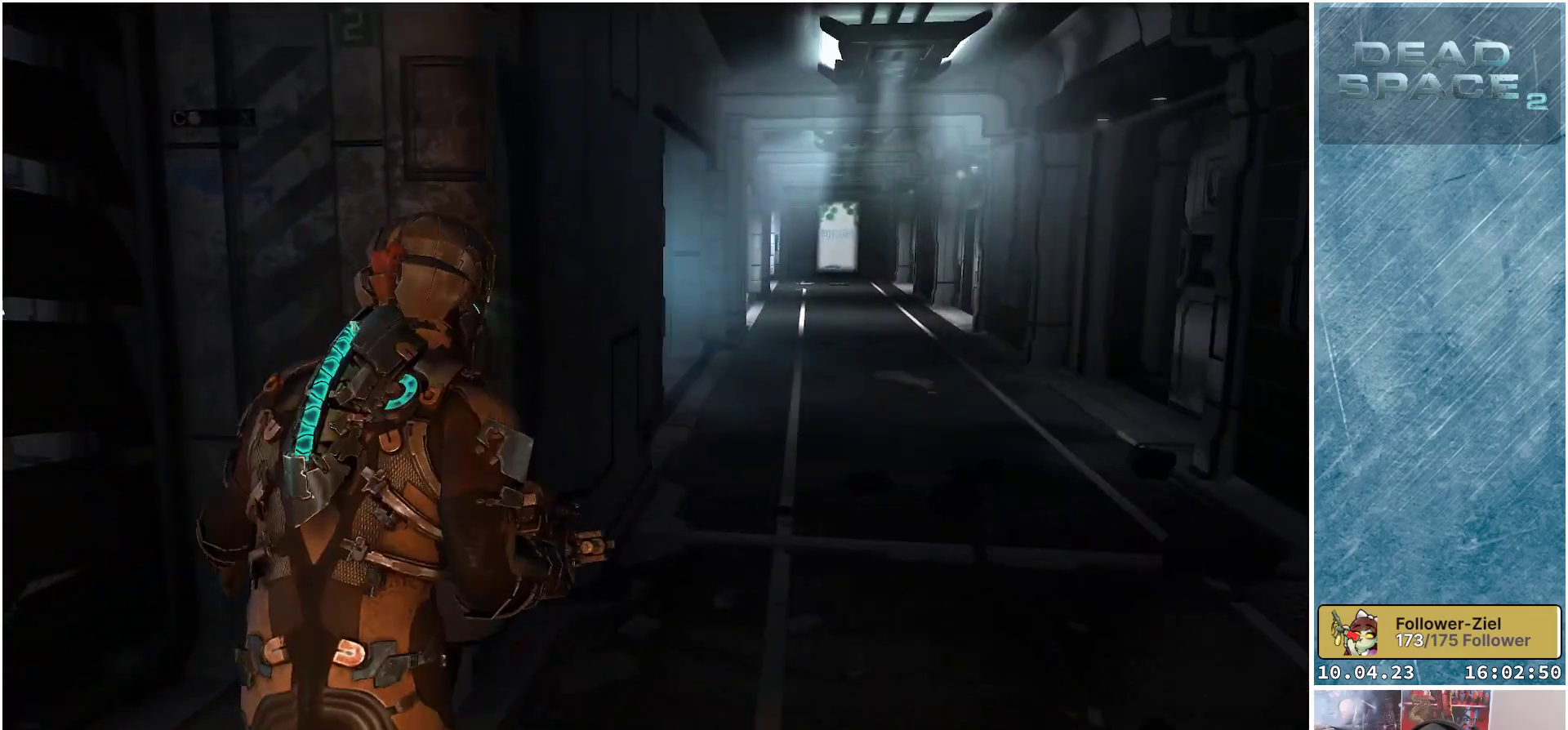
{"buttons": ["L1"], "left_stick": "up-right", "right_stick": "right", "events": [[100, "L1", "down"]]}
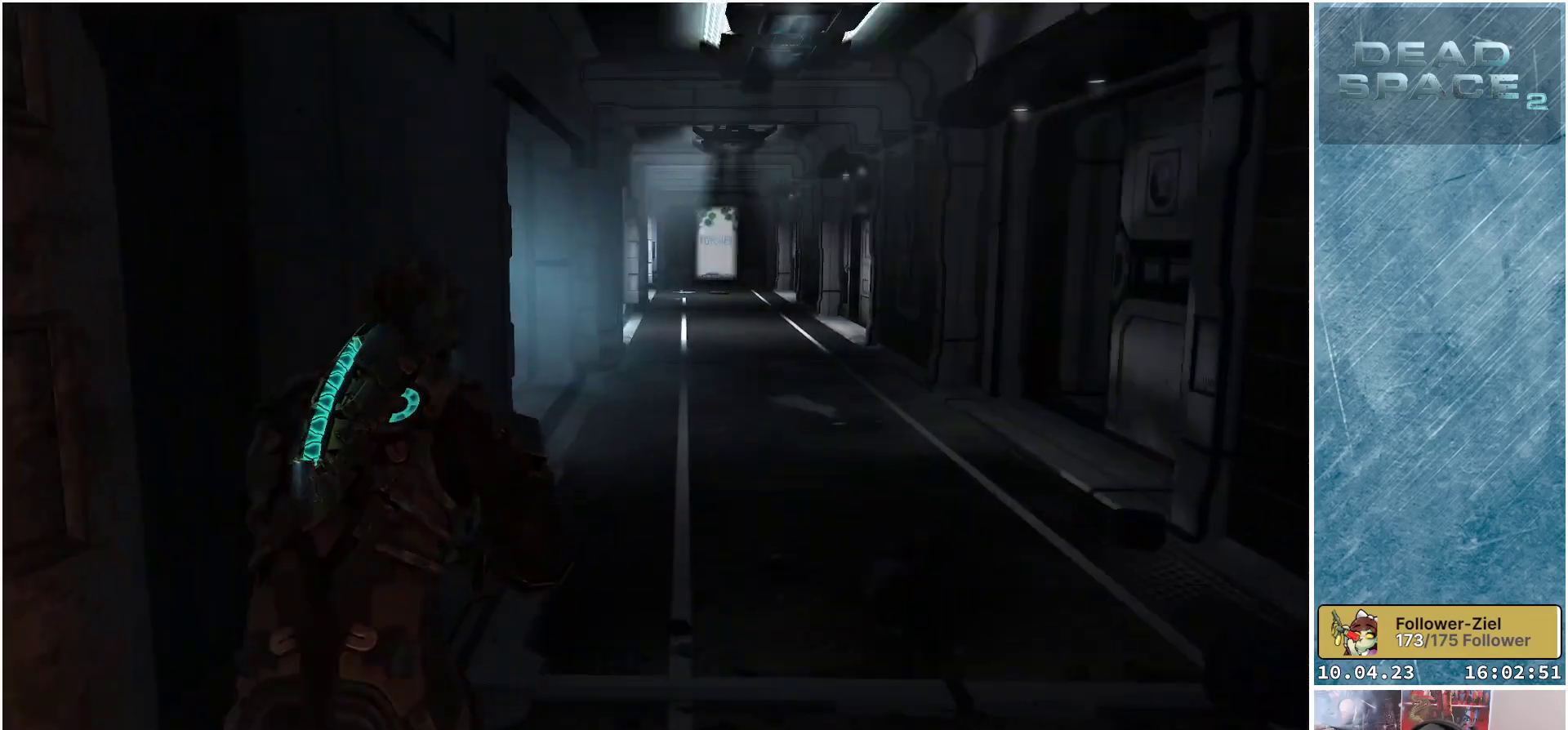
{"buttons": ["L1"], "left_stick": "up-right", "right_stick": "right", "events": []}
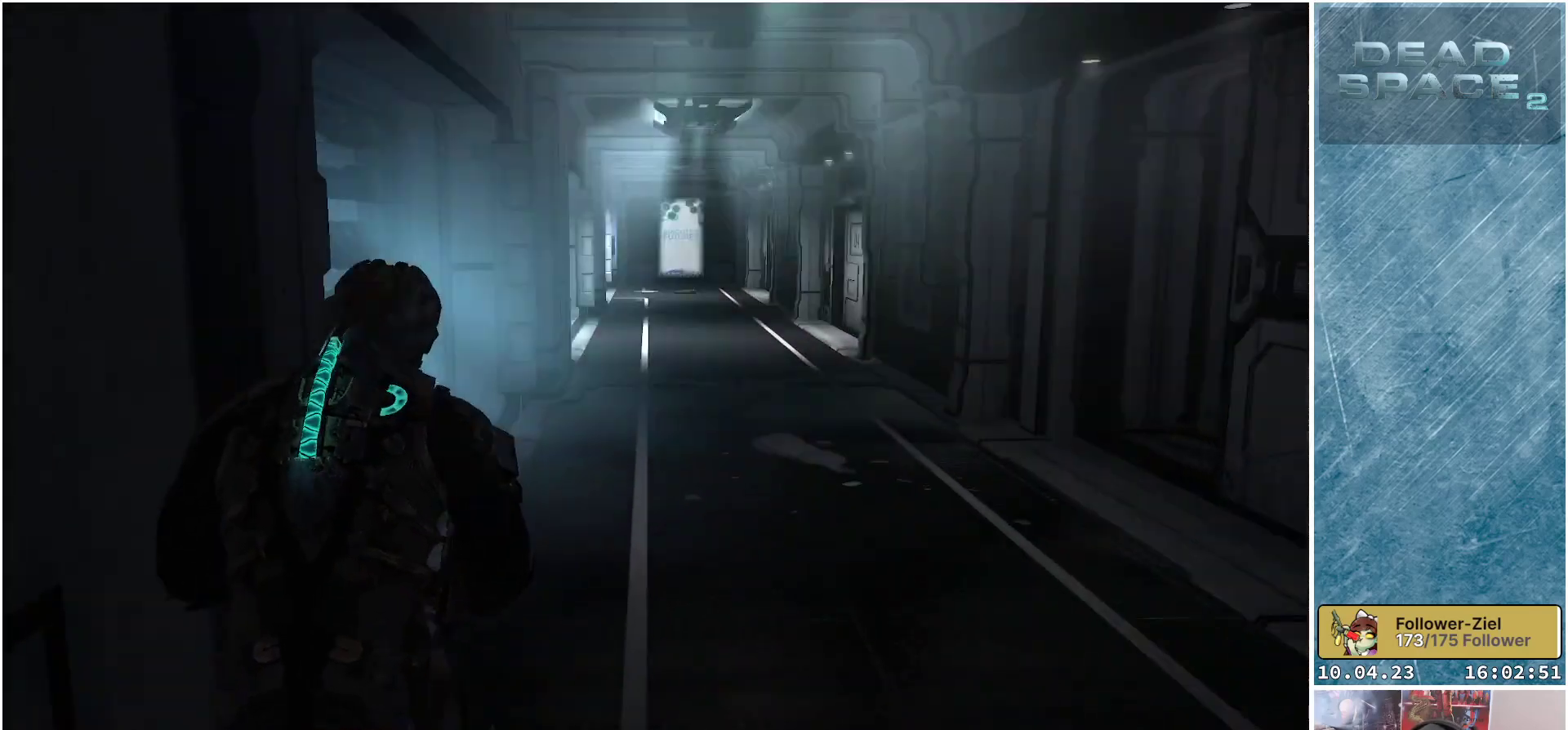
{"buttons": ["L1"], "left_stick": "up", "right_stick": "center", "events": [[167, "right_stick", "center"], [367, "left_stick", "up"]]}
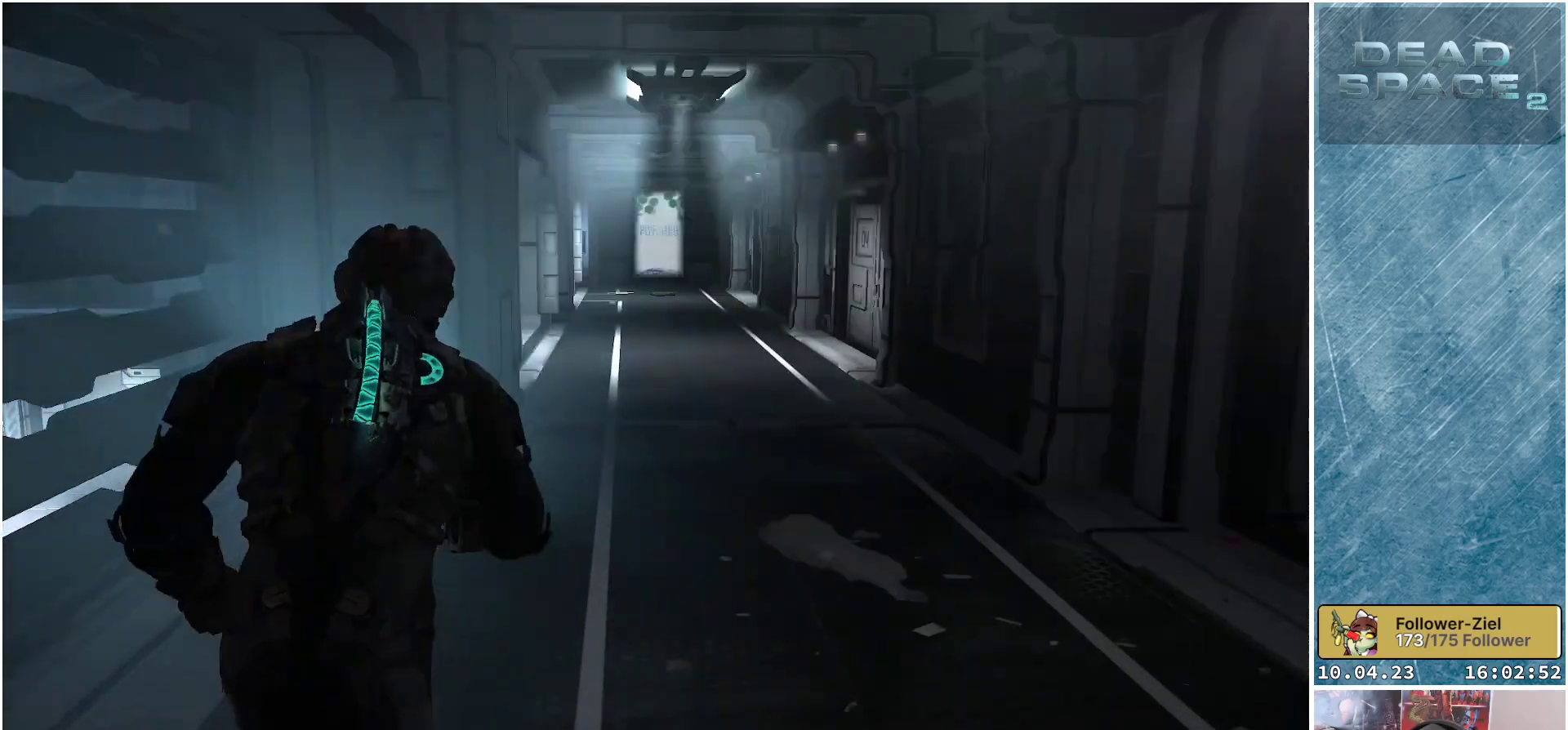
{"buttons": ["L1"], "left_stick": "up", "right_stick": "center", "events": []}
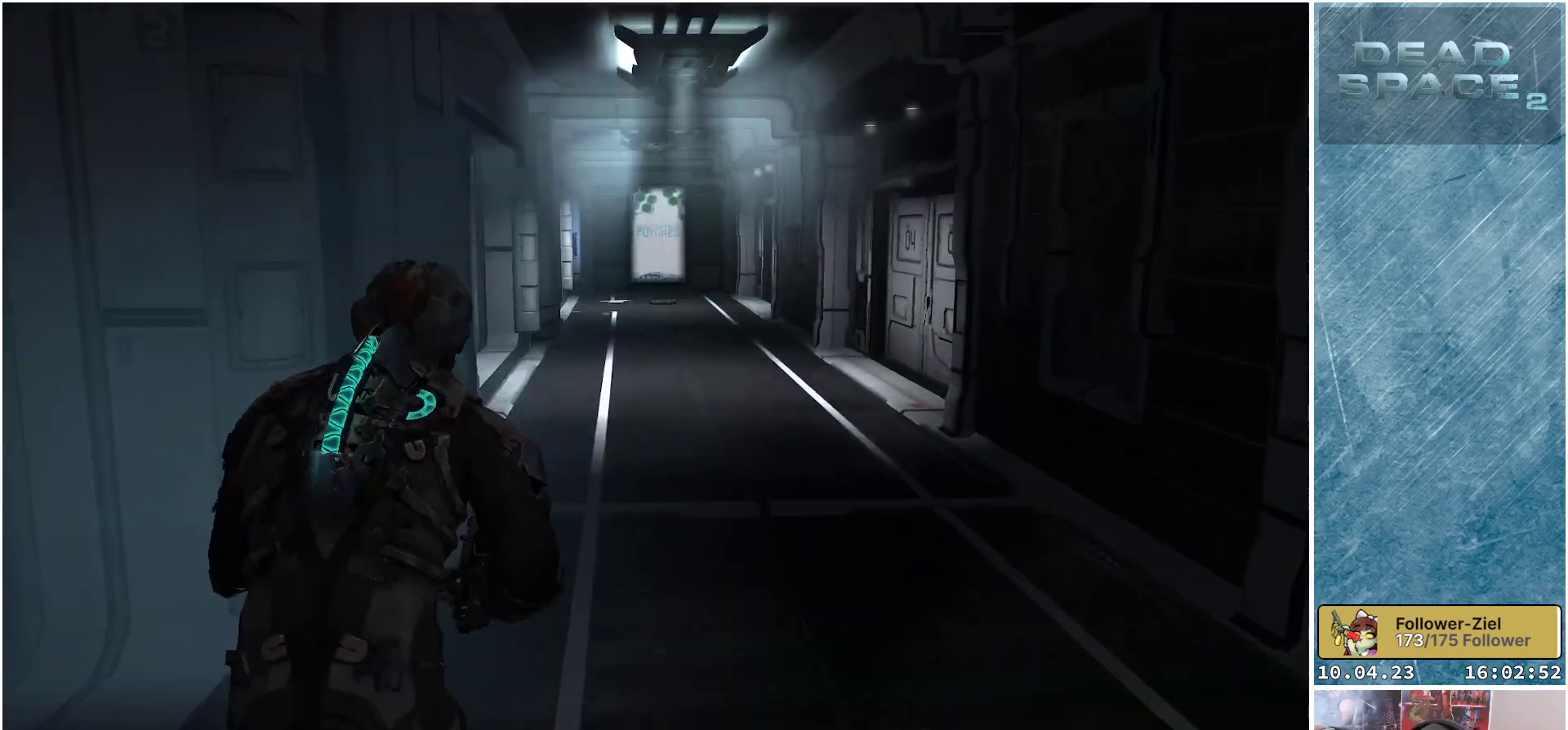
{"buttons": ["L1"], "left_stick": "up", "right_stick": "center", "events": []}
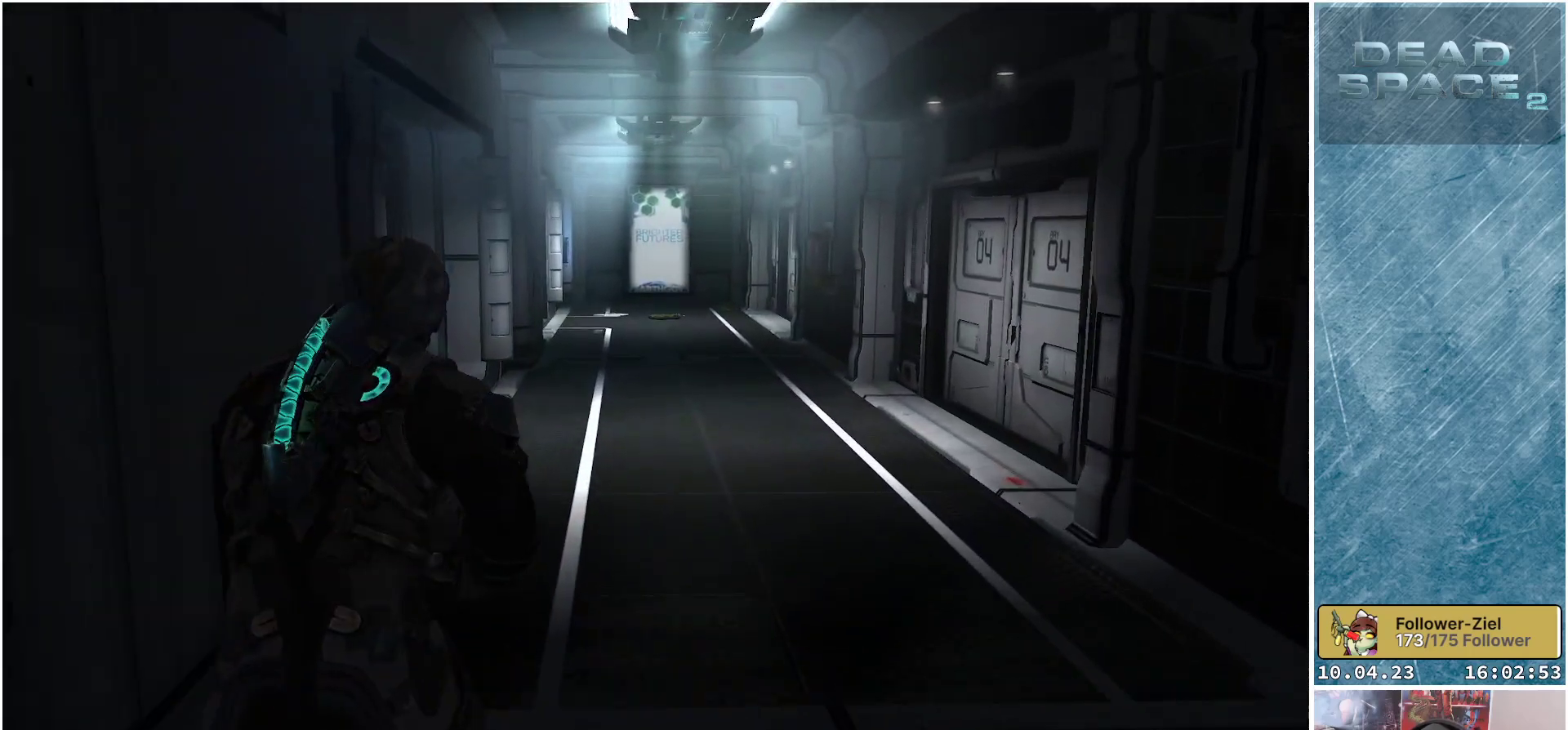
{"buttons": ["L1"], "left_stick": "up", "right_stick": "center", "events": []}
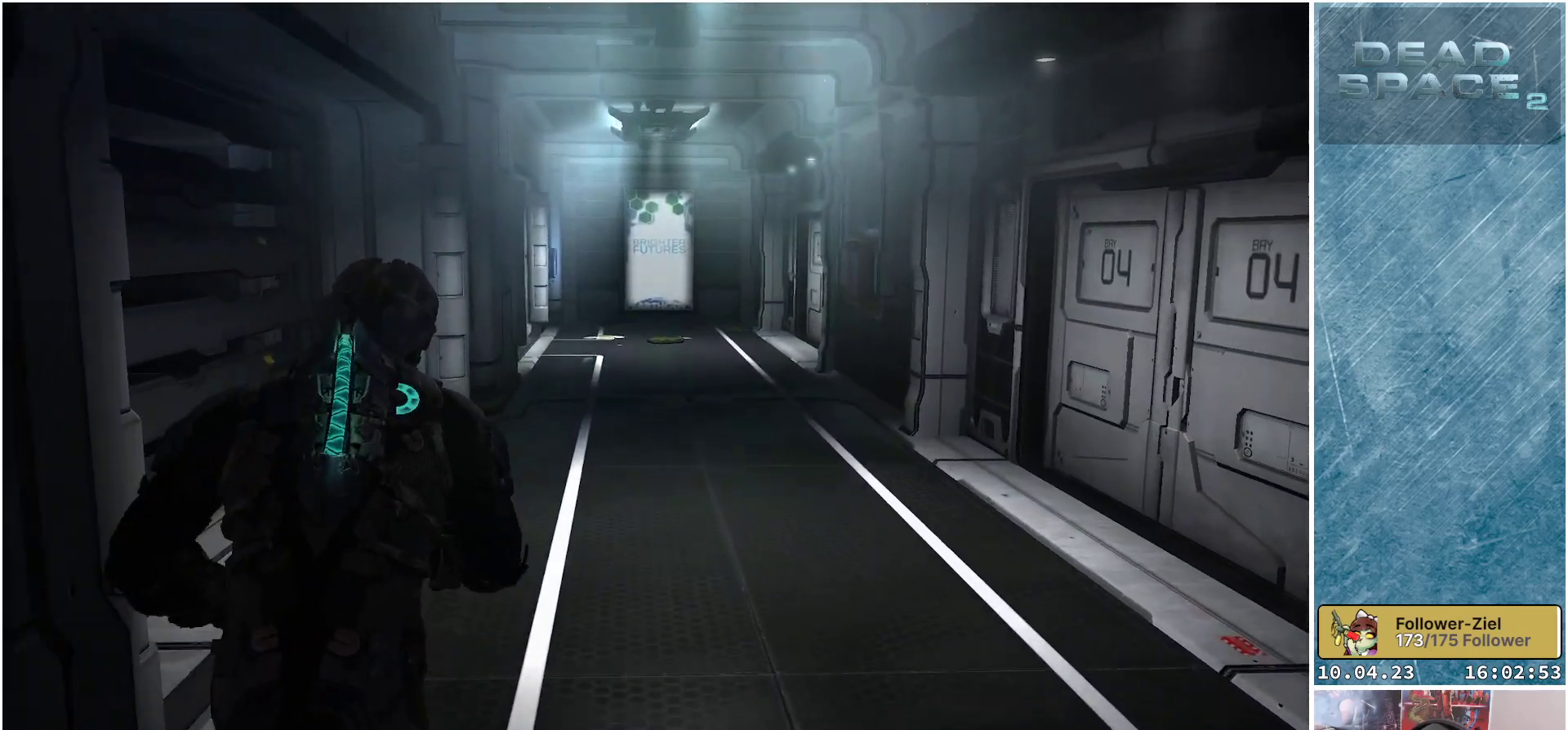
{"buttons": ["L1"], "left_stick": "up", "right_stick": "center", "events": []}